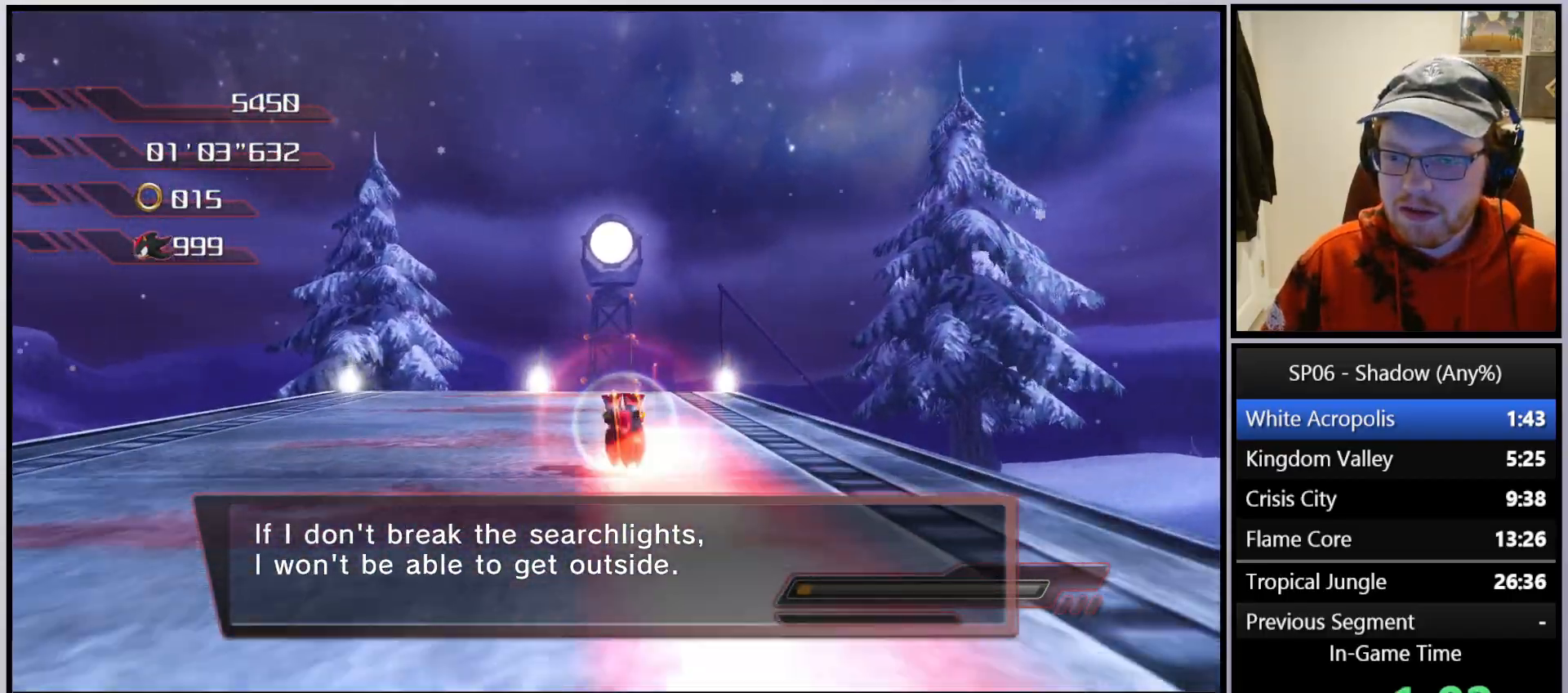
Gameplay with a controller (Xbox layout); each line is a JSON object with the inputs held at the frame after it. "events" lists button and stick changes between this image and that frame as [ms after this image, input, new state], when the widget could be followed in between. Not read: L3.
{"buttons": [], "left_stick": "up", "right_stick": "center", "events": [[67, "B", "down"], [167, "B", "up"], [217, "B", "down"], [333, "B", "up"]]}
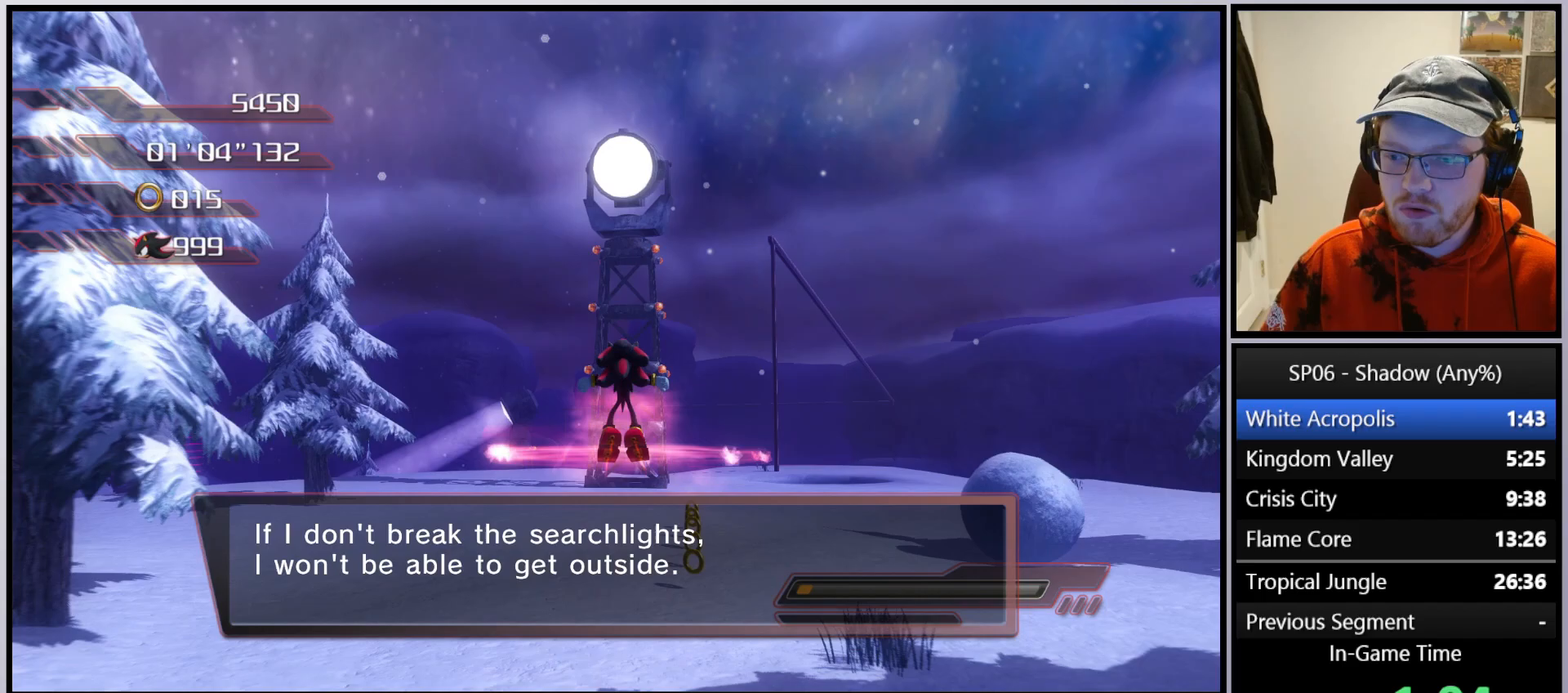
{"buttons": [], "left_stick": "up", "right_stick": "center", "events": [[350, "A", "down"], [483, "A", "up"]]}
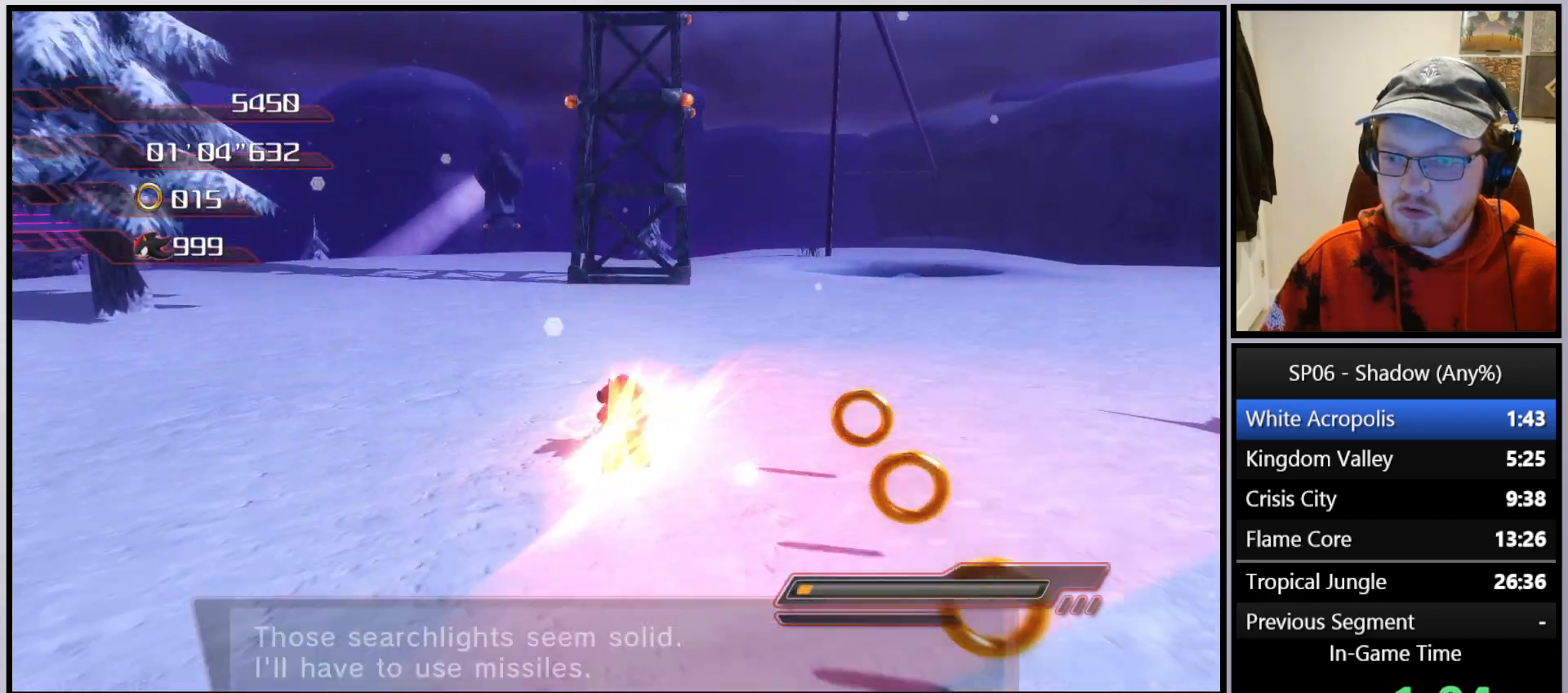
{"buttons": ["A"], "left_stick": "center", "right_stick": "center", "events": [[83, "X", "down"], [167, "X", "up"], [350, "A", "down"], [467, "left_stick", "center"]]}
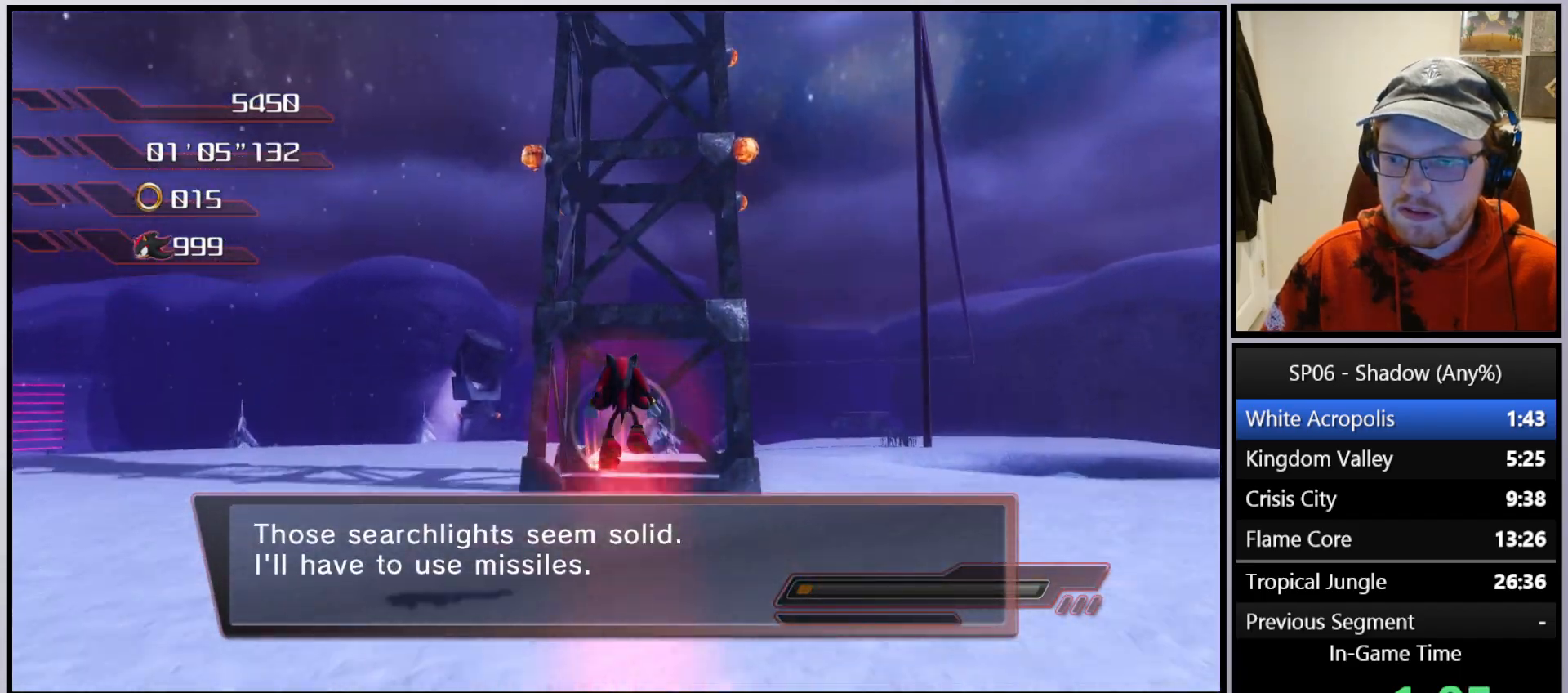
{"buttons": ["A"], "left_stick": "center", "right_stick": "center", "events": [[417, "A", "up"], [467, "A", "down"]]}
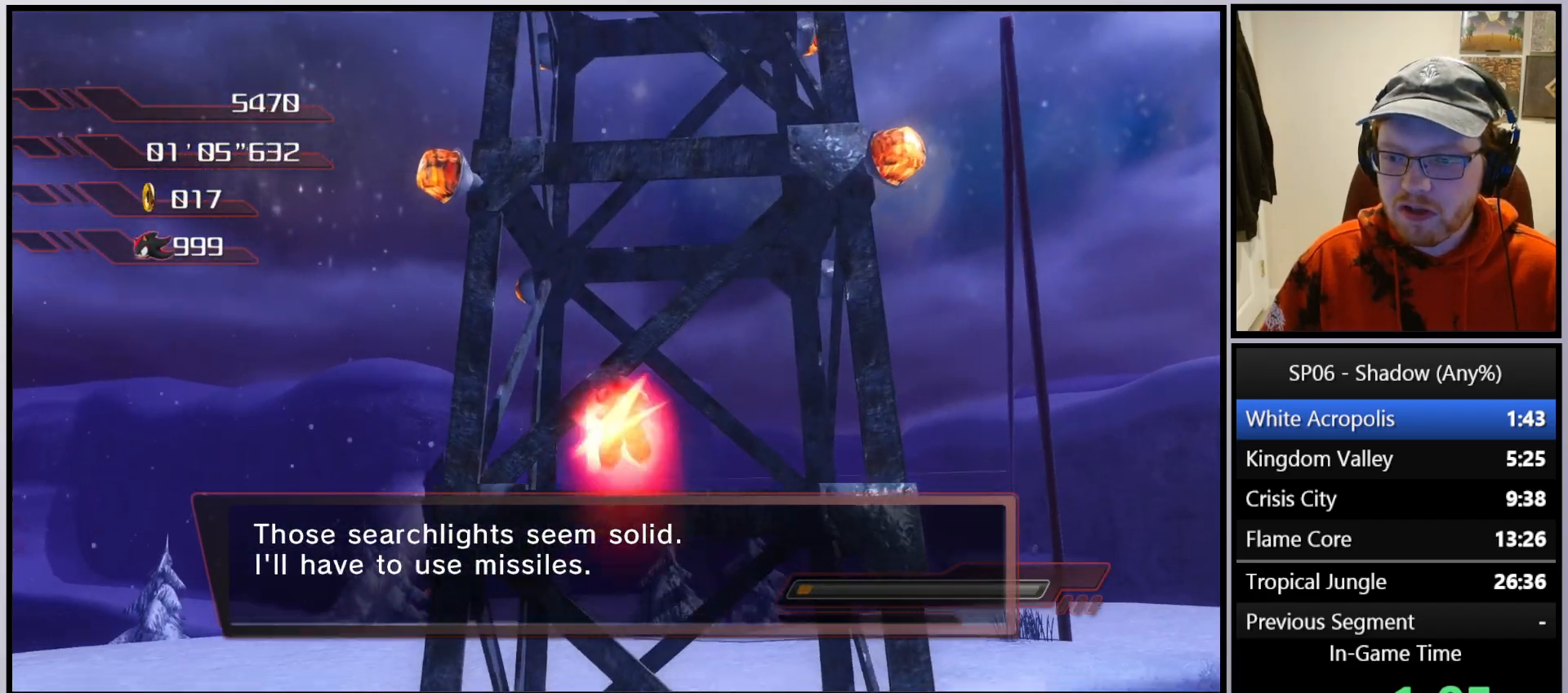
{"buttons": [], "left_stick": "center", "right_stick": "center", "events": [[150, "A", "up"], [217, "A", "down"], [317, "A", "up"], [383, "A", "down"], [483, "A", "up"]]}
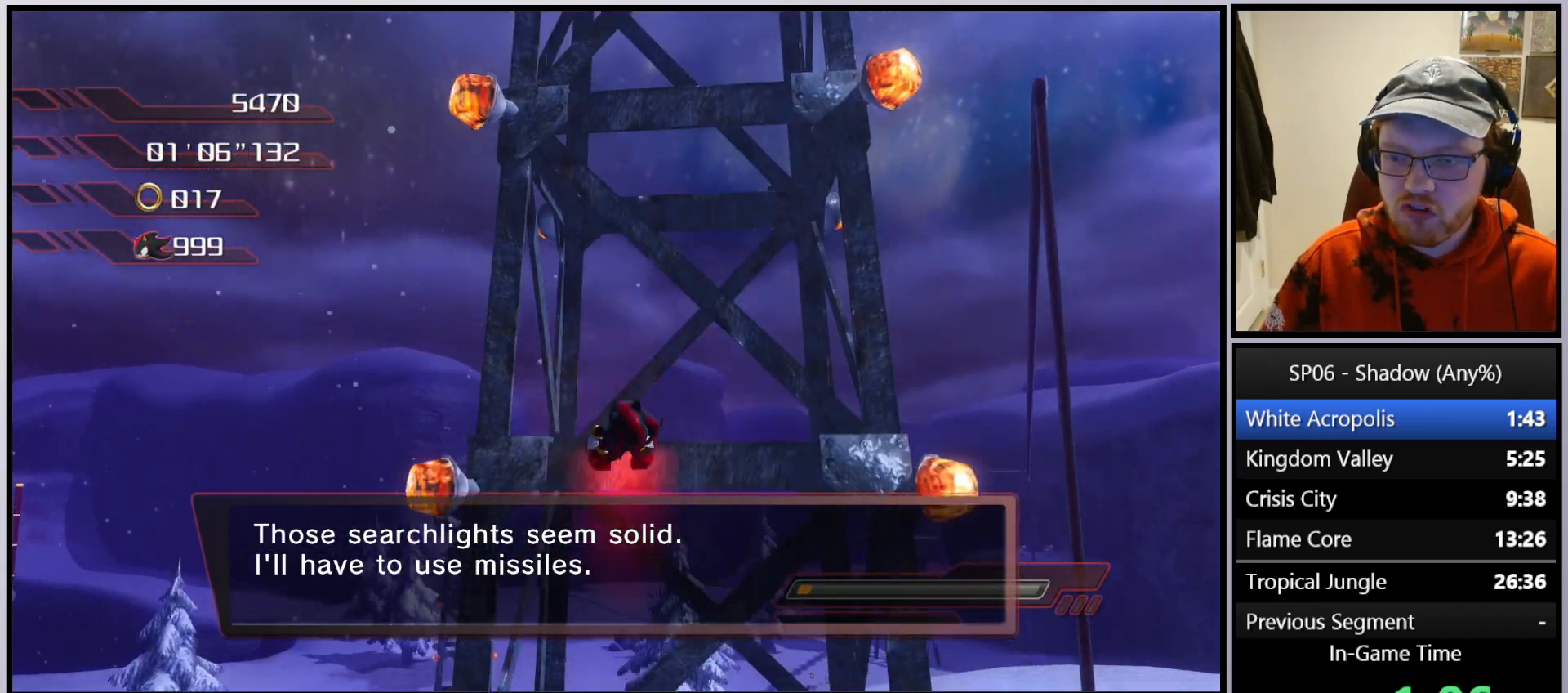
{"buttons": [], "left_stick": "center", "right_stick": "center", "events": [[50, "A", "down"], [200, "A", "up"], [250, "A", "down"], [500, "A", "up"]]}
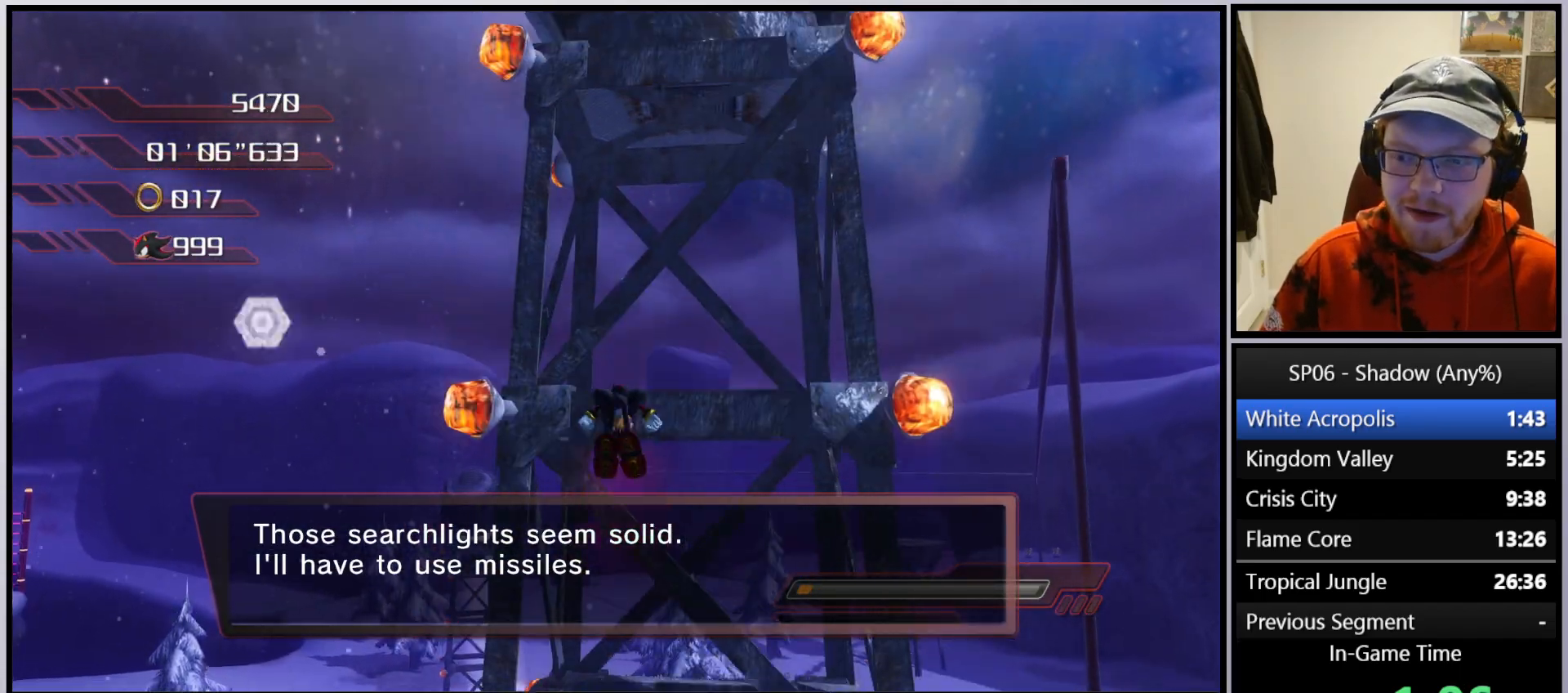
{"buttons": ["A"], "left_stick": "up", "right_stick": "center", "events": [[83, "A", "down"], [83, "left_stick", "up"], [300, "A", "up"], [333, "A", "down"]]}
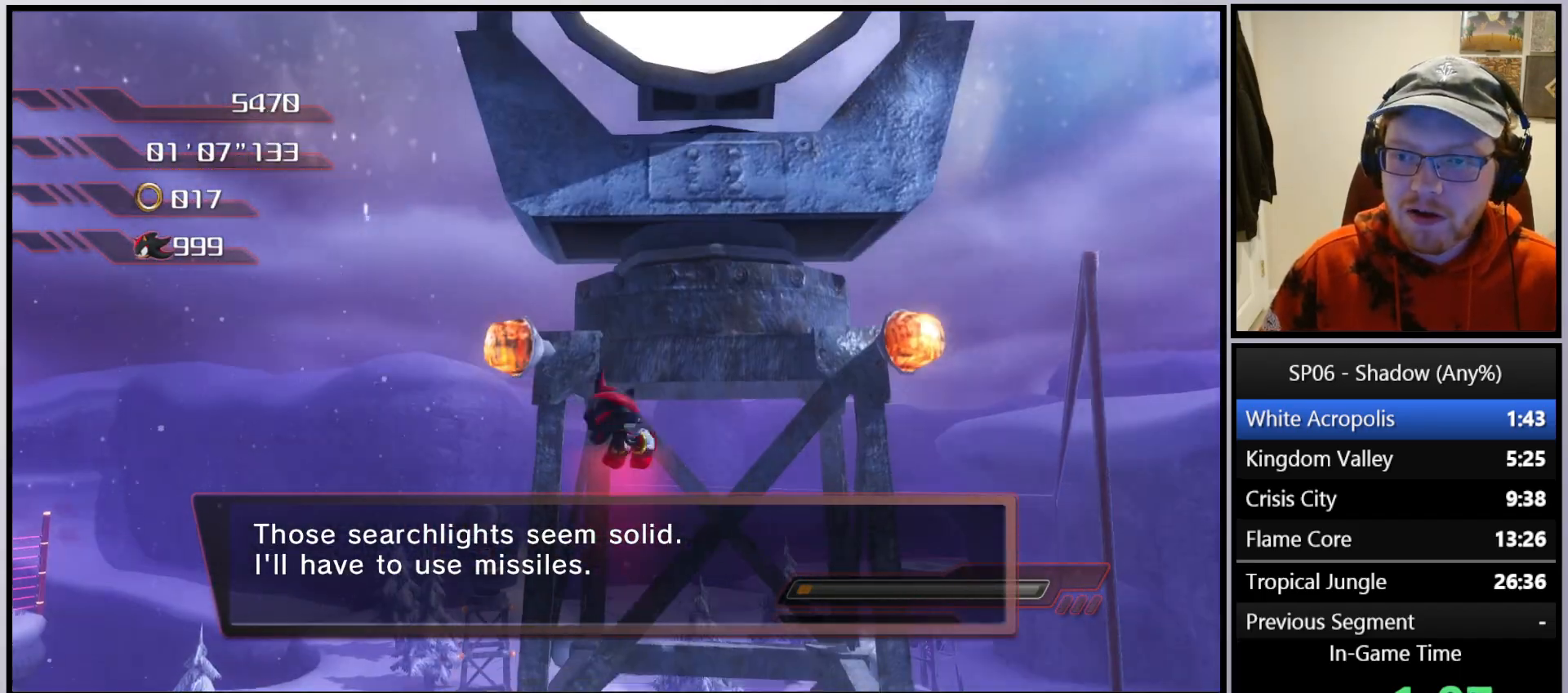
{"buttons": ["A"], "left_stick": "up", "right_stick": "center", "events": [[50, "A", "up"], [133, "A", "down"]]}
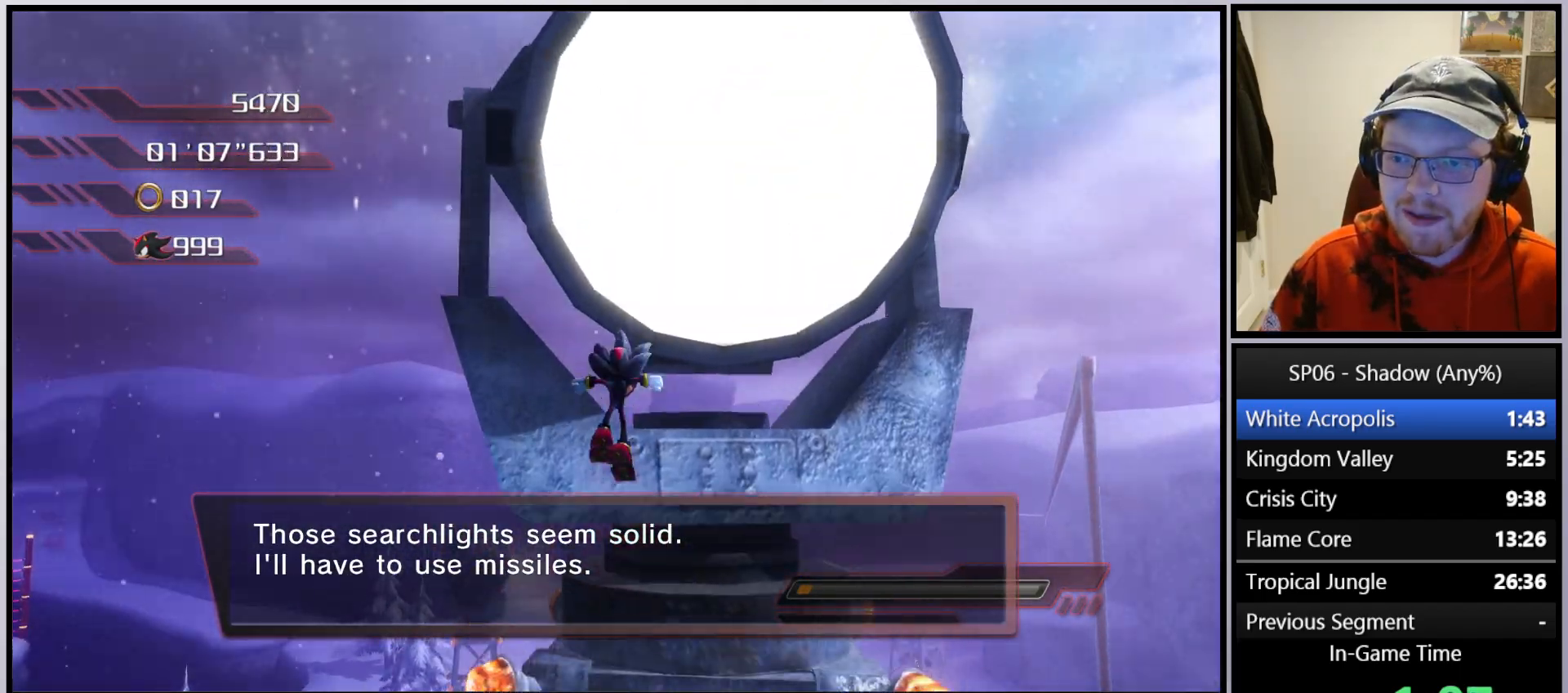
{"buttons": ["A"], "left_stick": "up", "right_stick": "center", "events": [[133, "A", "up"], [183, "A", "down"]]}
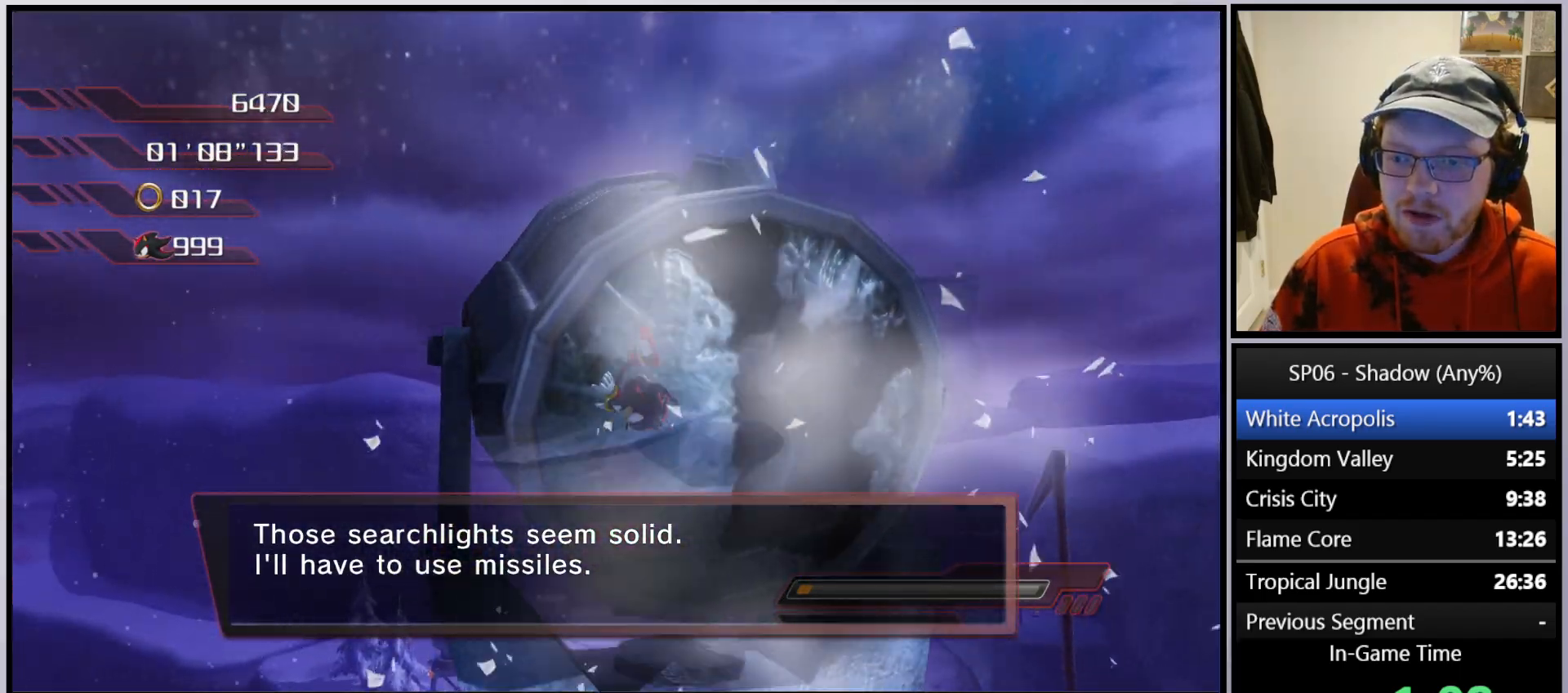
{"buttons": ["A"], "left_stick": "up-left", "right_stick": "down", "events": [[33, "right_stick", "down"], [50, "A", "up"], [167, "A", "down"], [383, "left_stick", "up-left"]]}
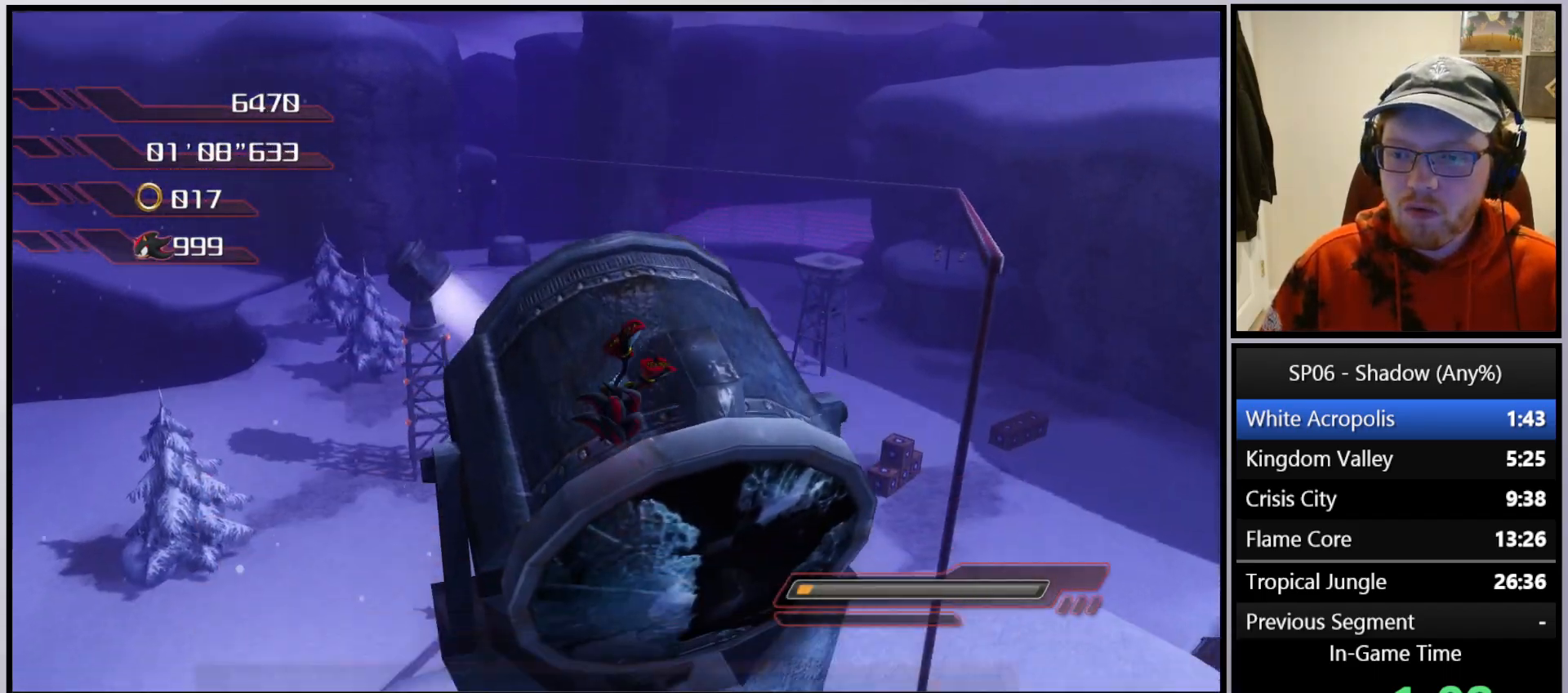
{"buttons": [], "left_stick": "up", "right_stick": "center", "events": [[33, "A", "up"], [67, "right_stick", "center"], [100, "left_stick", "up"]]}
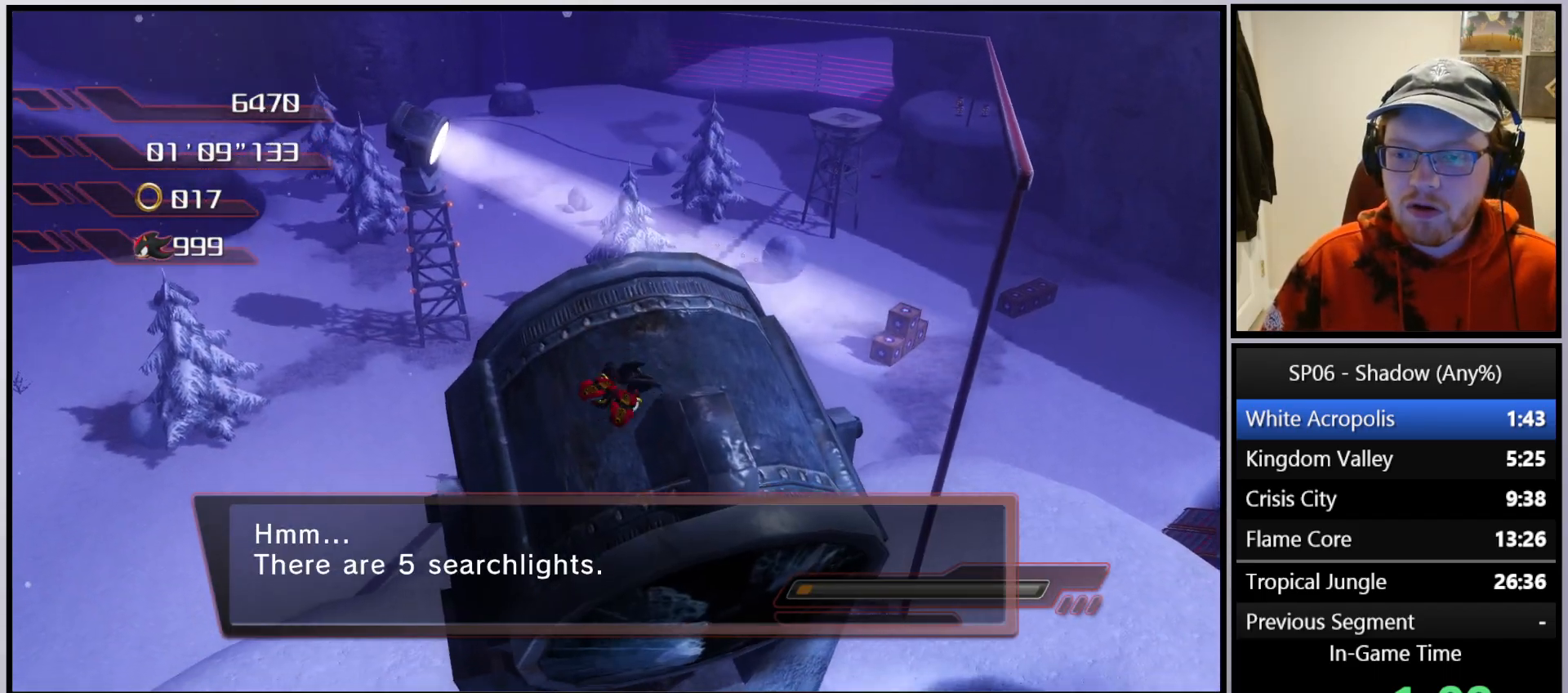
{"buttons": ["X"], "left_stick": "up", "right_stick": "center", "events": [[167, "X", "down"]]}
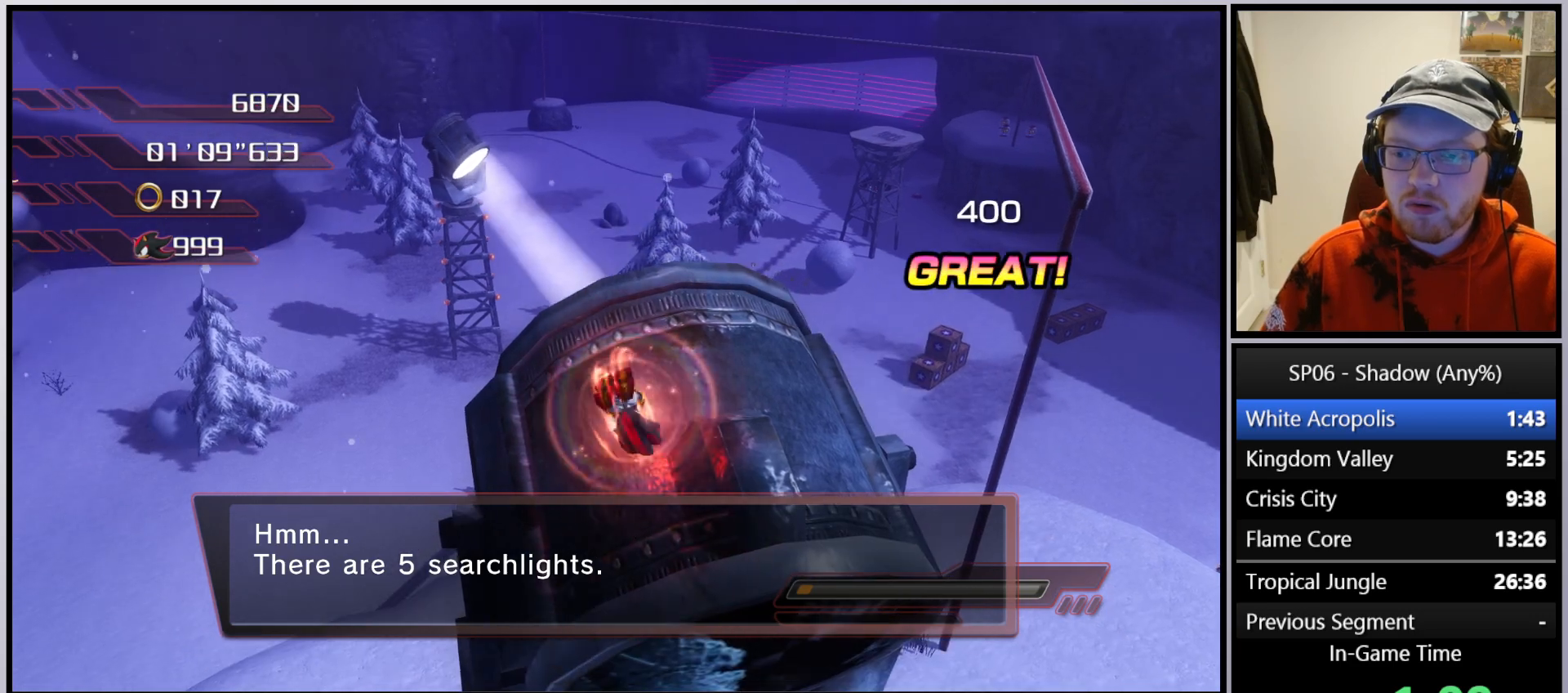
{"buttons": ["A"], "left_stick": "up", "right_stick": "down", "events": [[133, "X", "up"], [133, "left_stick", "up-left"], [167, "A", "down"], [233, "left_stick", "up"], [333, "right_stick", "down"]]}
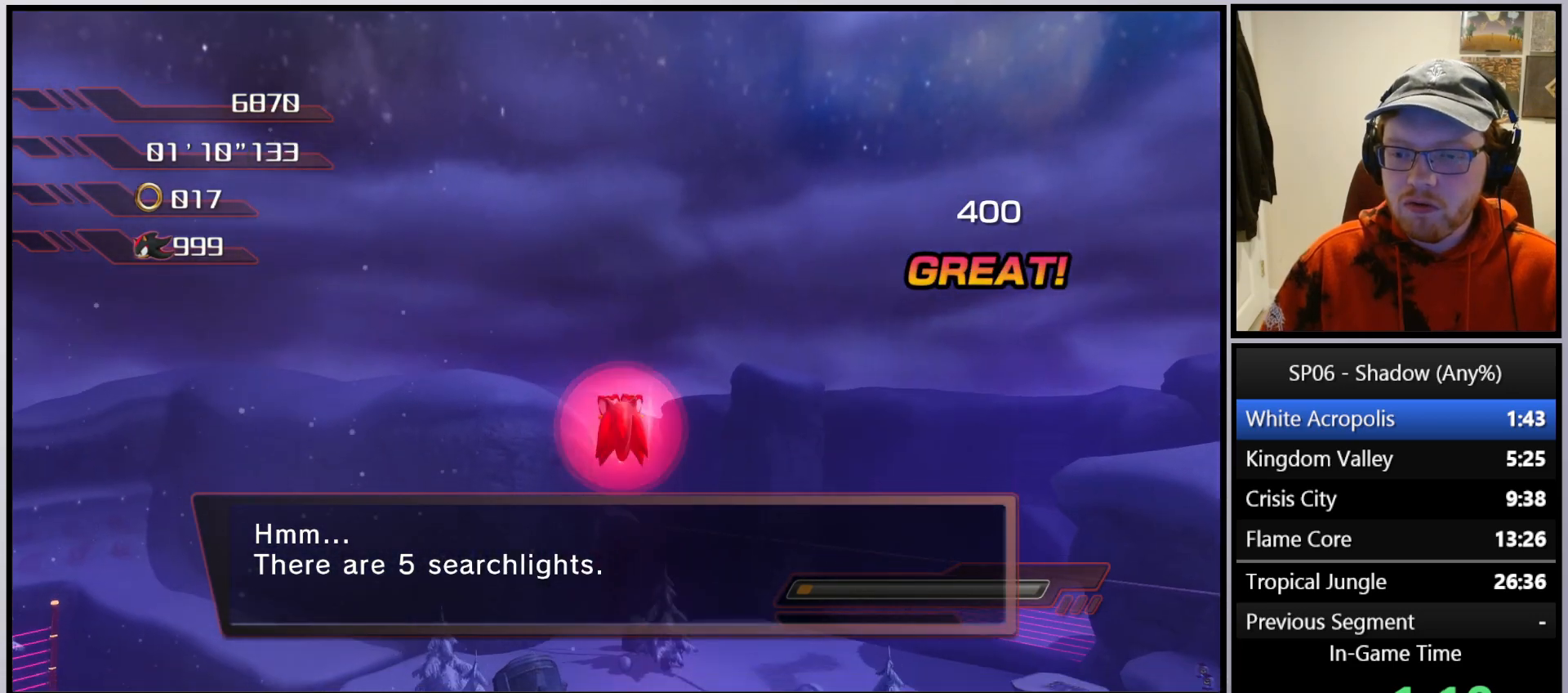
{"buttons": ["A"], "left_stick": "center", "right_stick": "center", "events": [[383, "right_stick", "center"], [467, "left_stick", "center"]]}
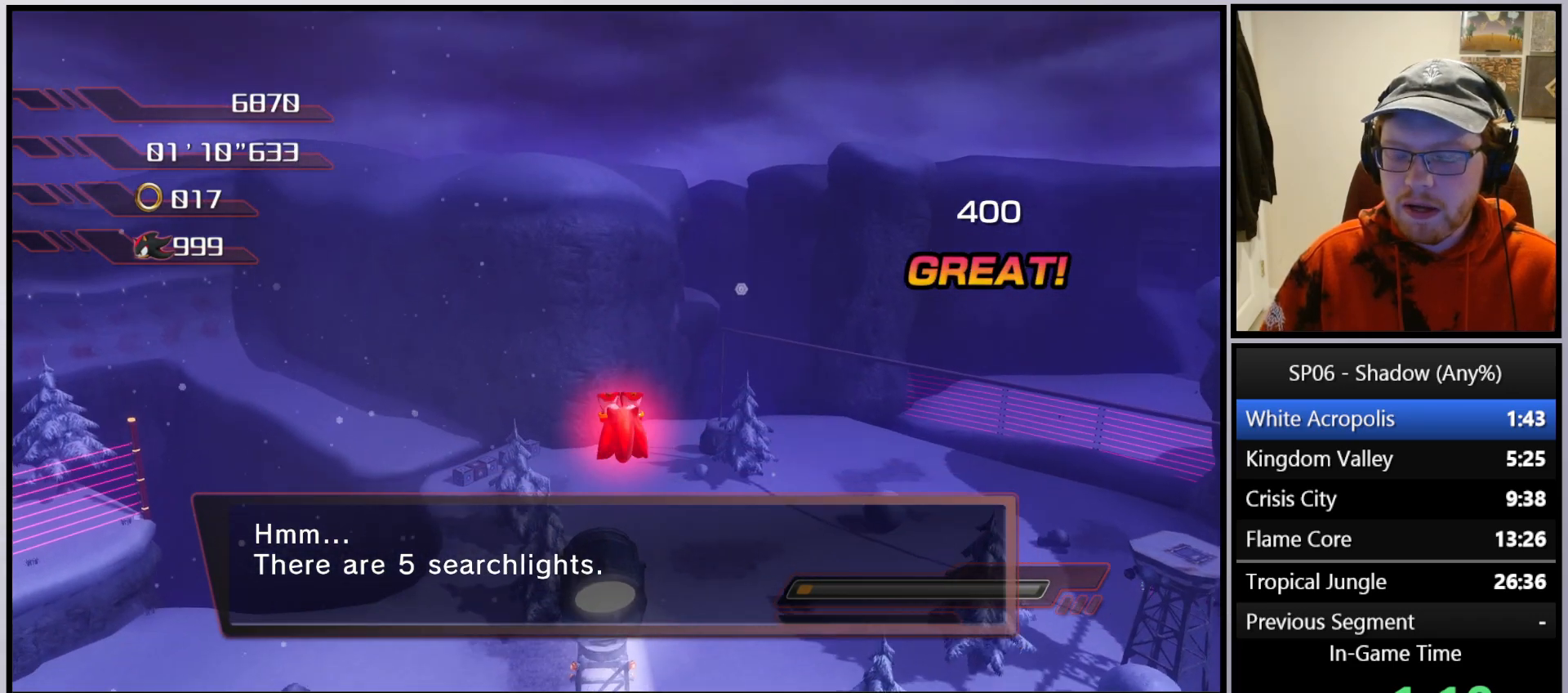
{"buttons": ["A"], "left_stick": "up", "right_stick": "center", "events": [[167, "left_stick", "up"]]}
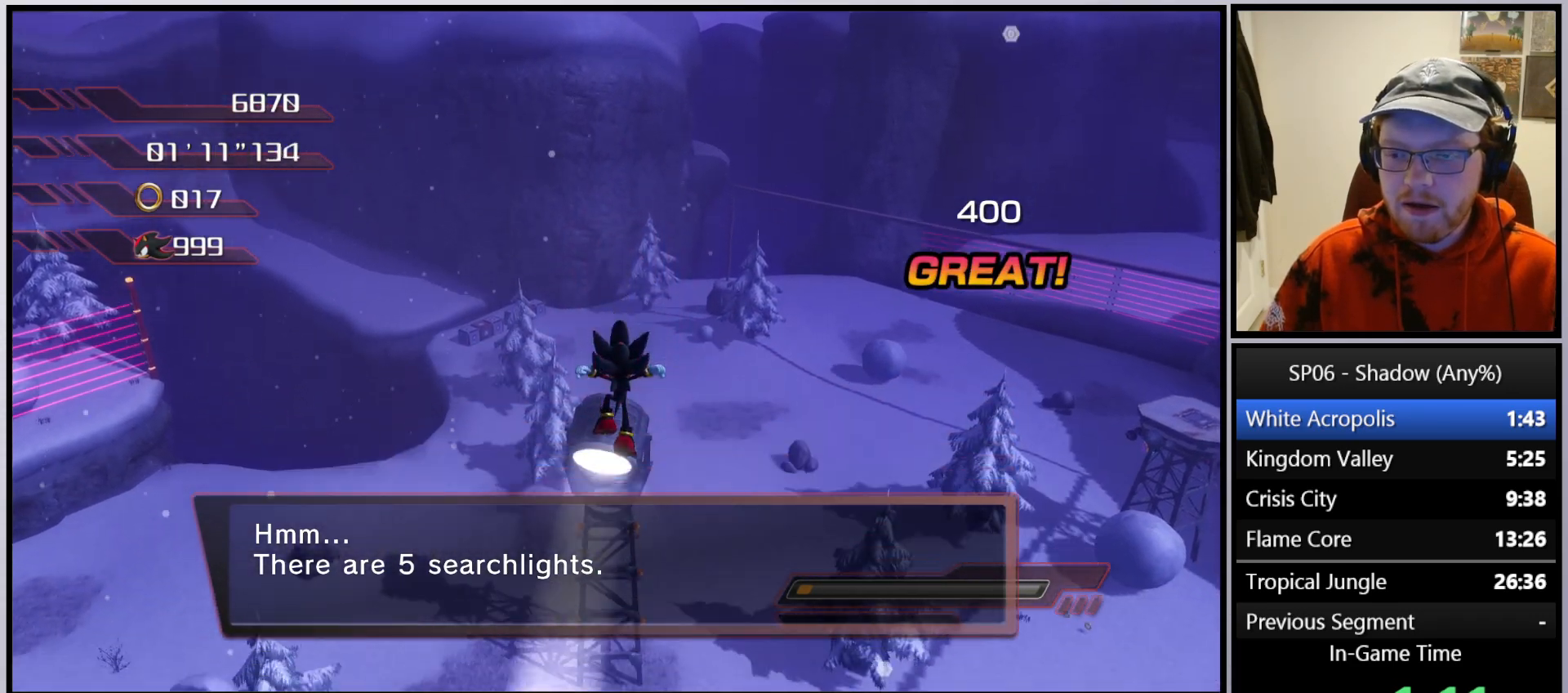
{"buttons": [], "left_stick": "up", "right_stick": "center", "events": [[100, "A", "up"]]}
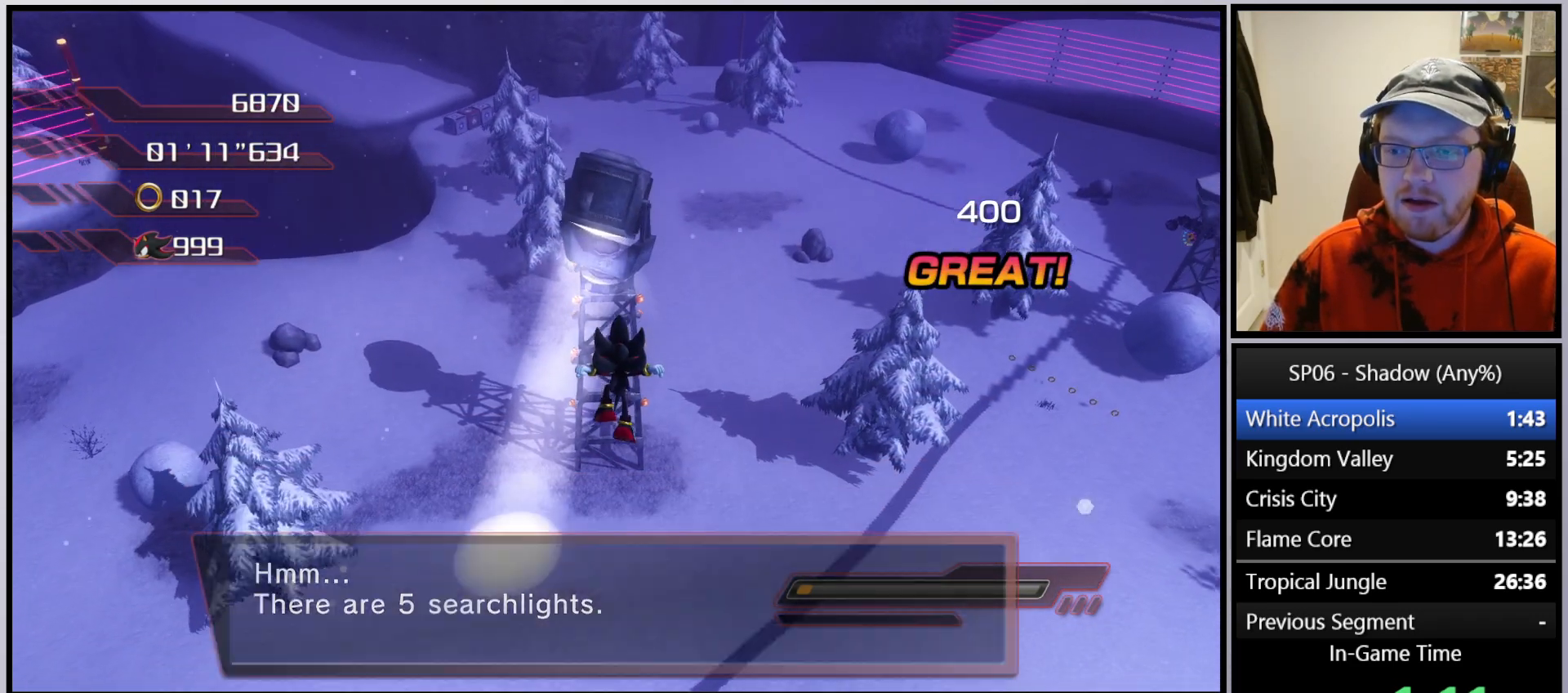
{"buttons": ["X"], "left_stick": "up", "right_stick": "center", "events": [[83, "X", "down"]]}
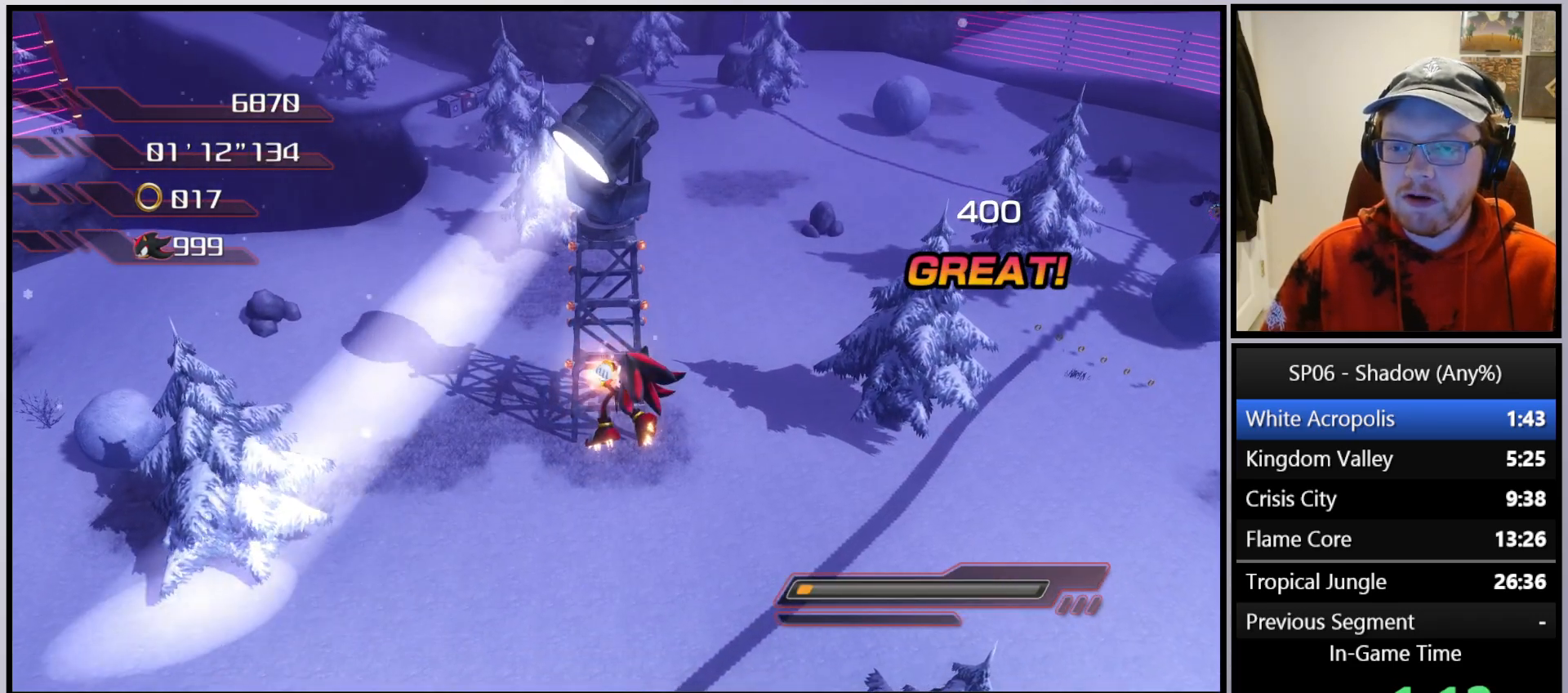
{"buttons": [], "left_stick": "up", "right_stick": "center", "events": [[333, "X", "up"]]}
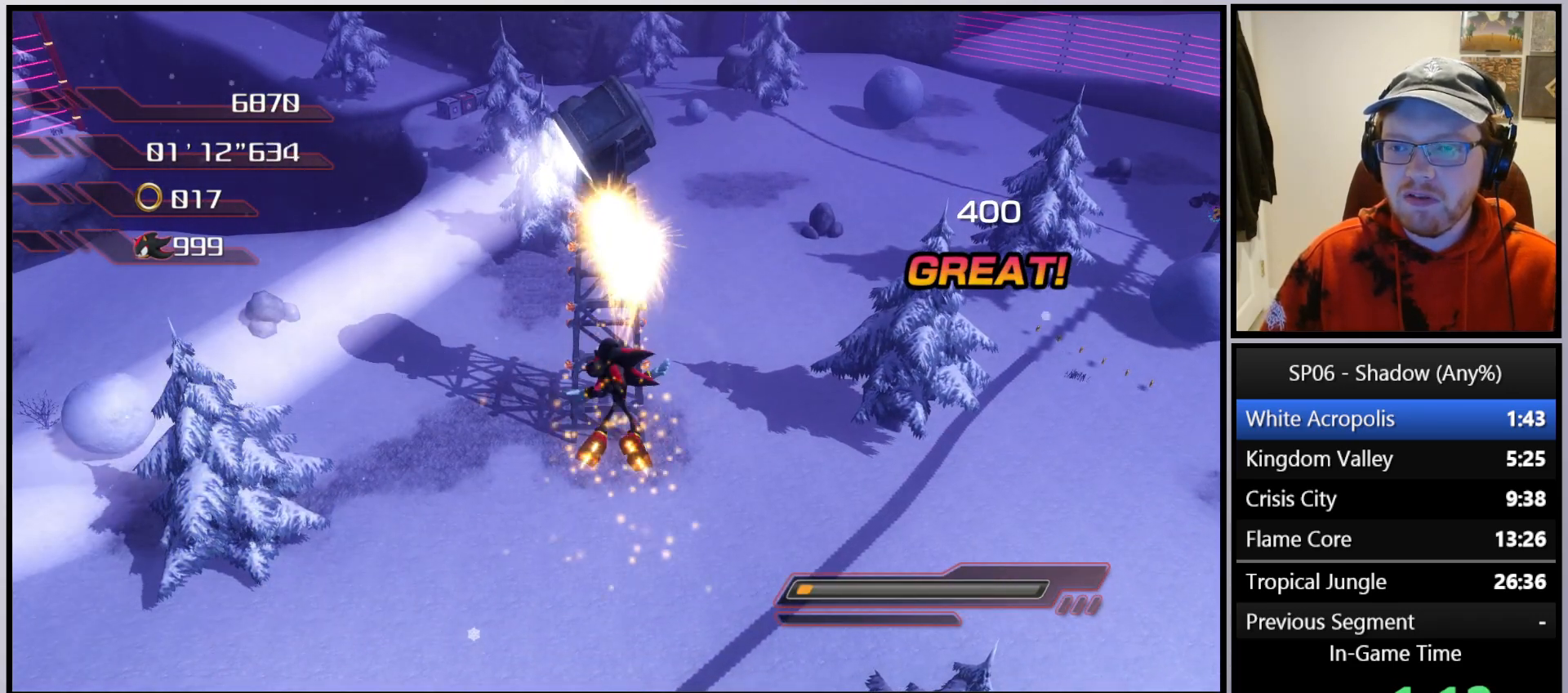
{"buttons": [], "left_stick": "up", "right_stick": "center", "events": []}
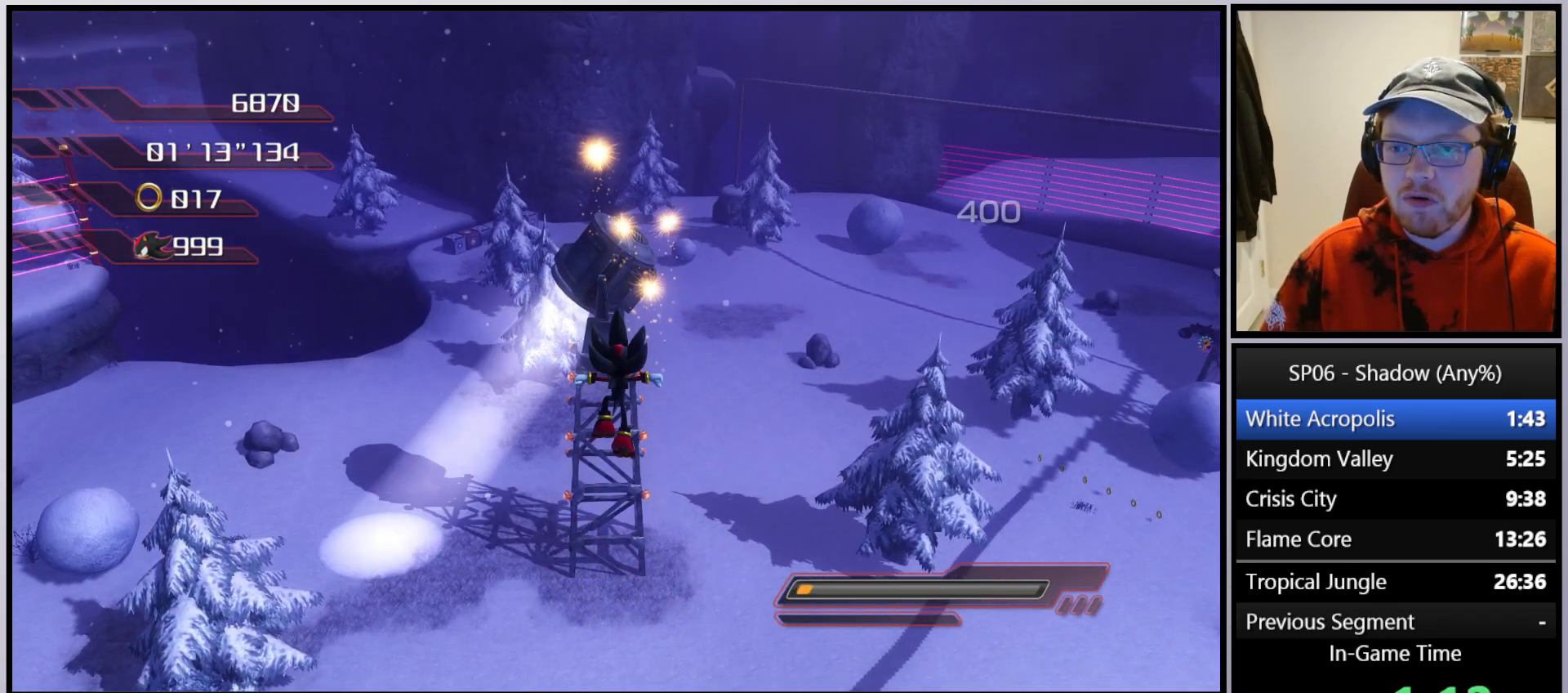
{"buttons": ["X"], "left_stick": "up", "right_stick": "center", "events": [[417, "X", "down"]]}
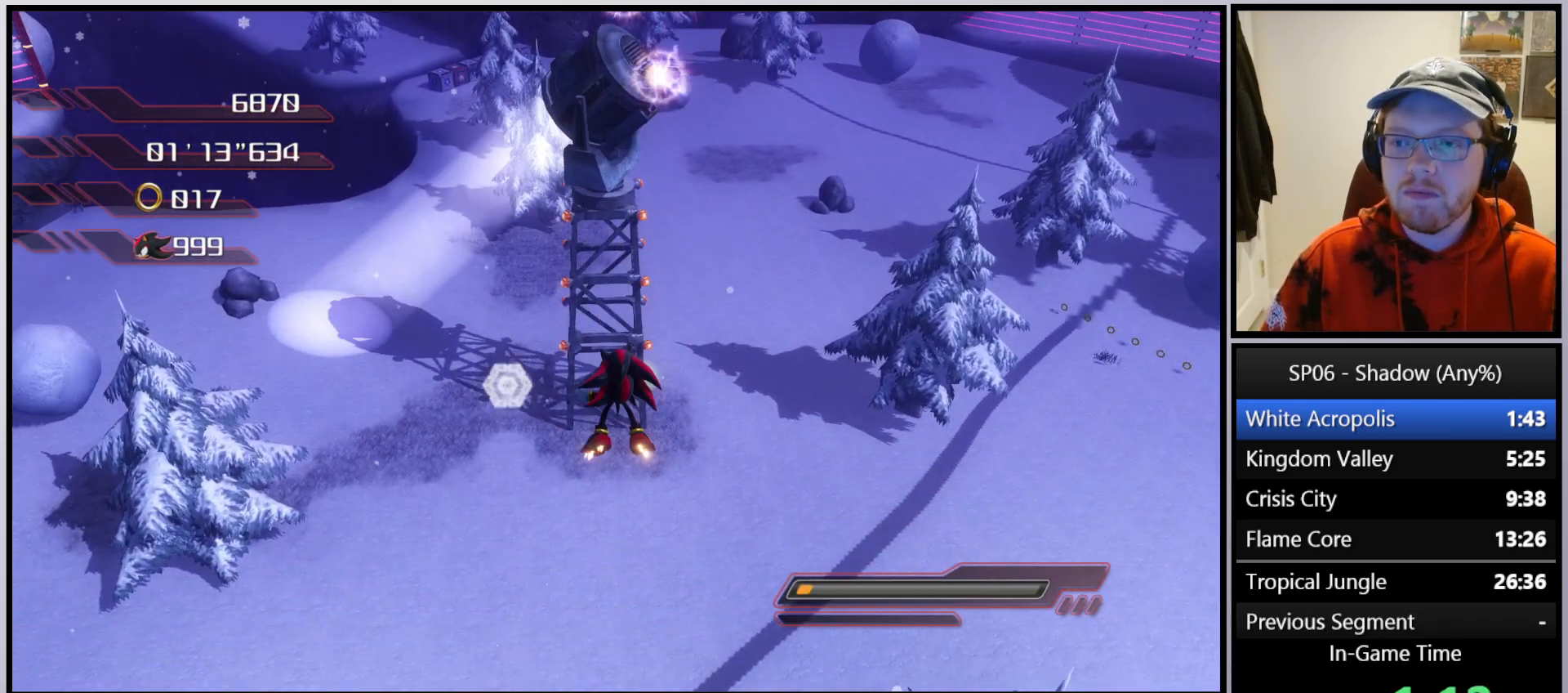
{"buttons": ["X"], "left_stick": "up", "right_stick": "center", "events": []}
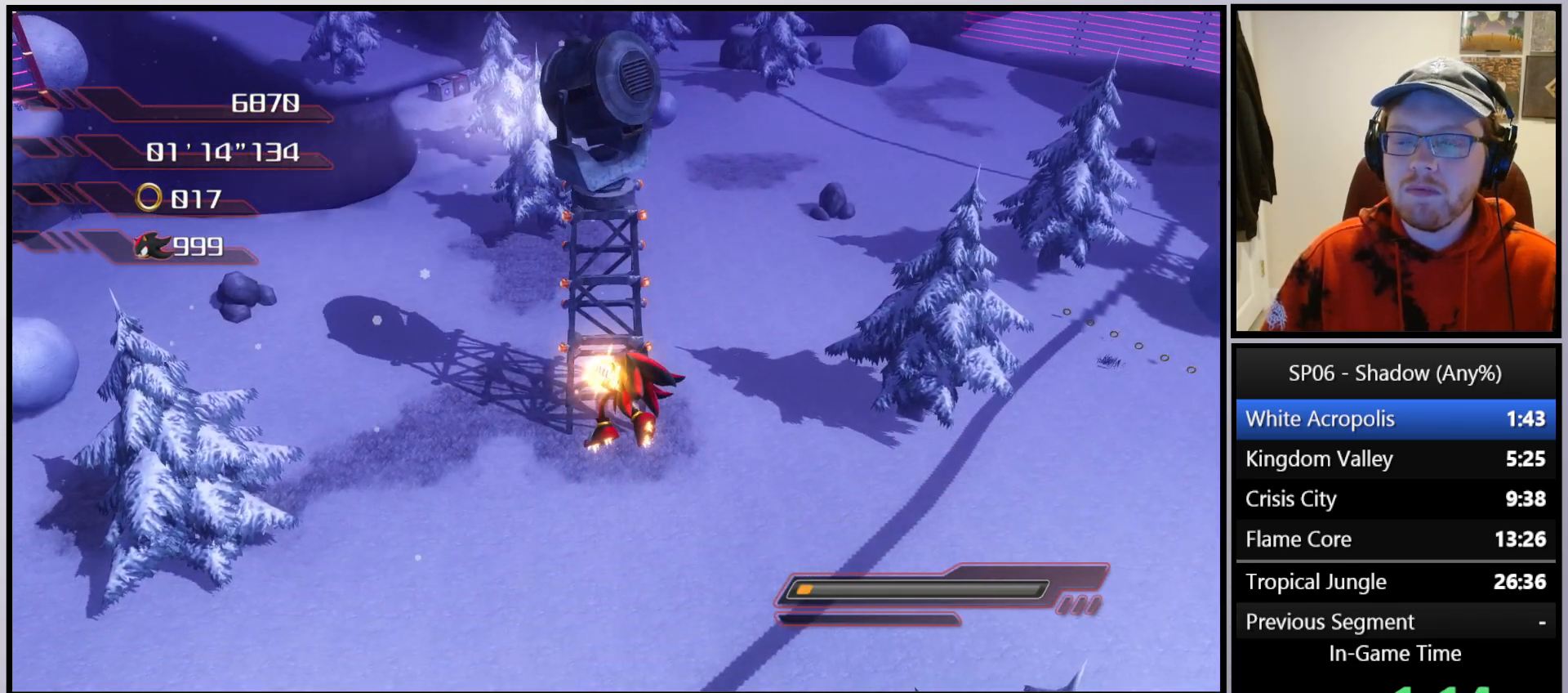
{"buttons": [], "left_stick": "up", "right_stick": "center", "events": [[150, "X", "up"]]}
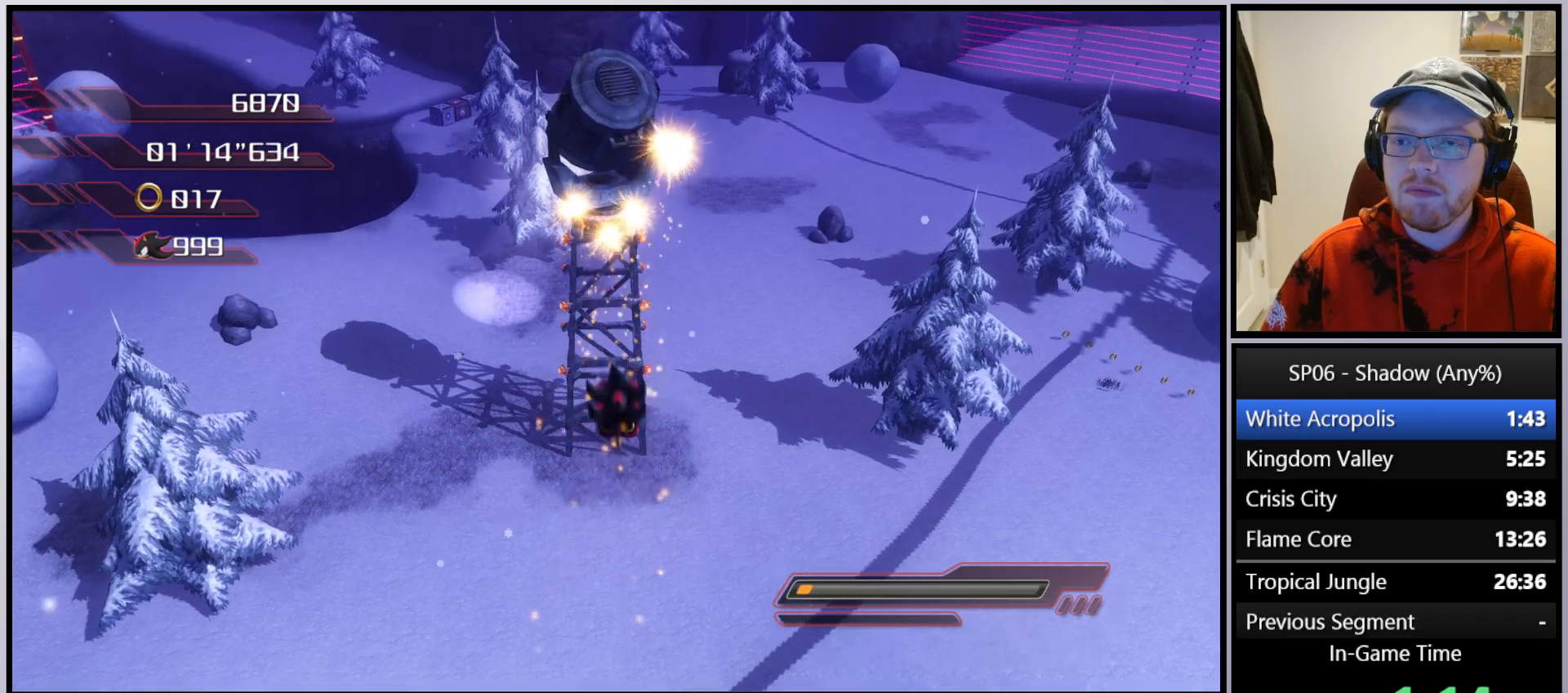
{"buttons": [], "left_stick": "up", "right_stick": "center", "events": []}
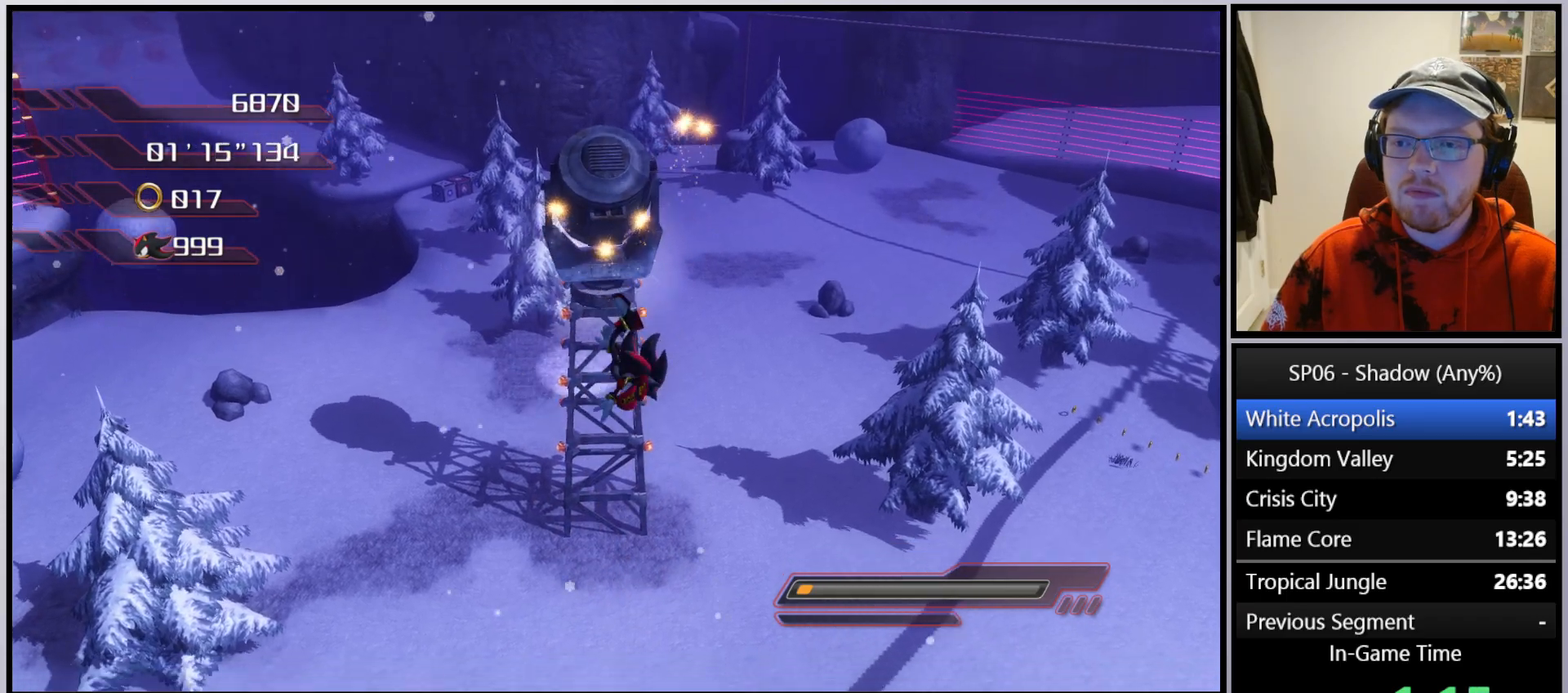
{"buttons": ["X"], "left_stick": "up", "right_stick": "center", "events": [[133, "X", "down"]]}
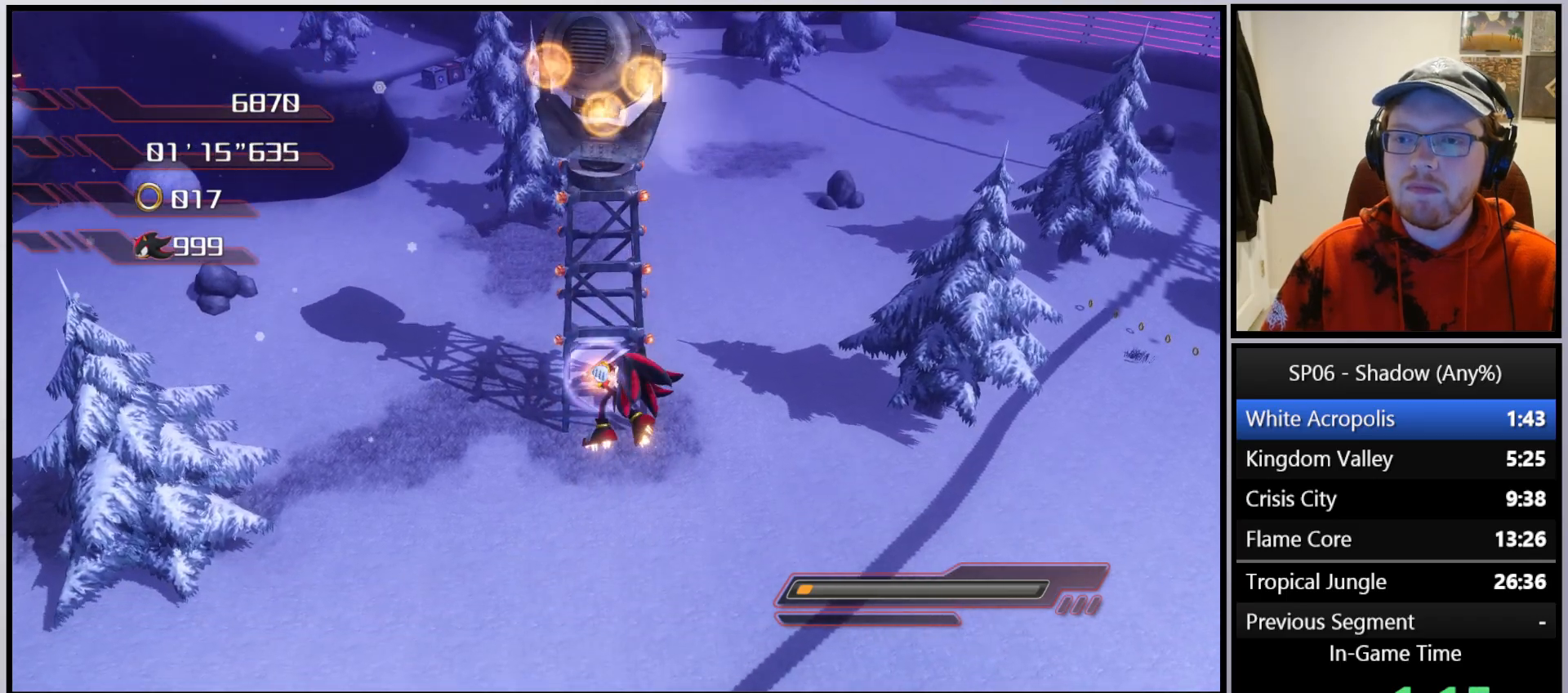
{"buttons": [], "left_stick": "up", "right_stick": "center", "events": [[500, "X", "up"]]}
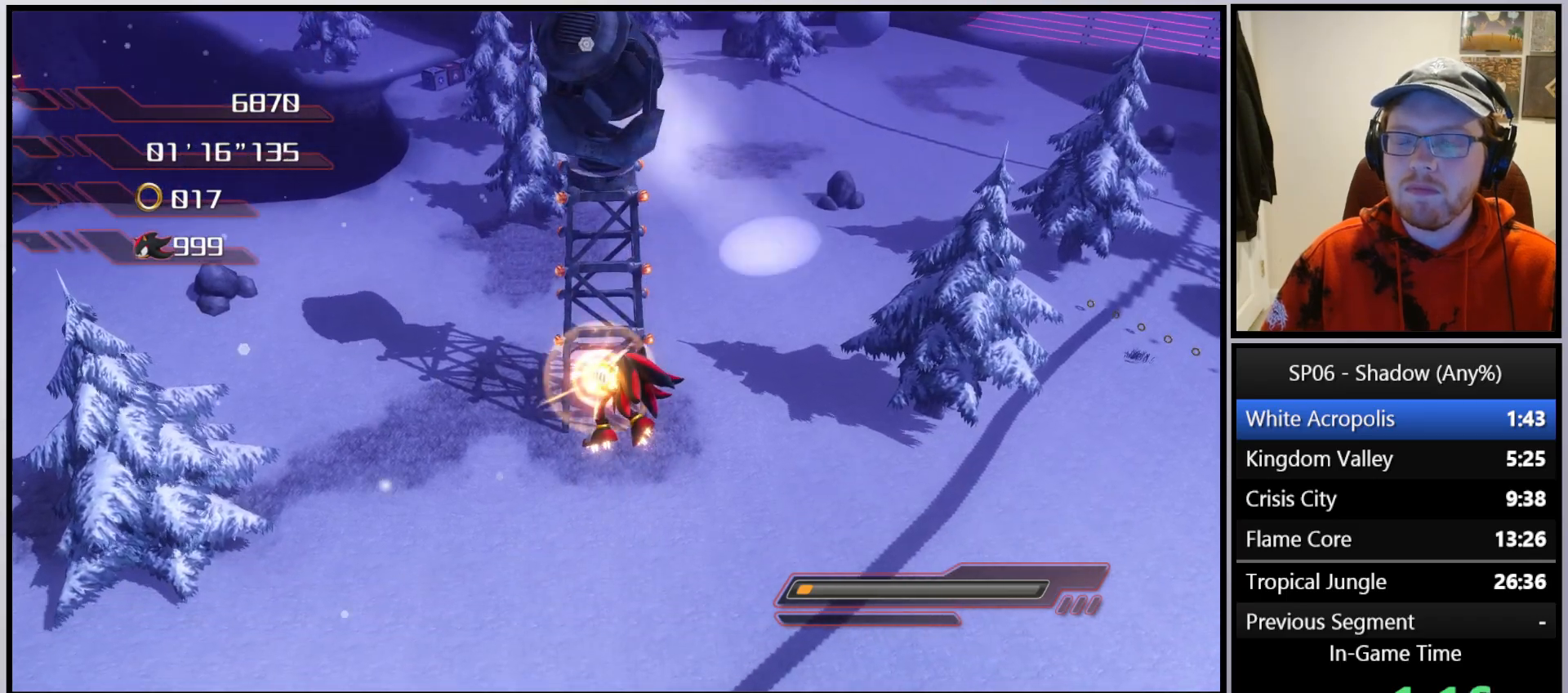
{"buttons": [], "left_stick": "down", "right_stick": "center", "events": [[317, "left_stick", "left"], [483, "left_stick", "down"]]}
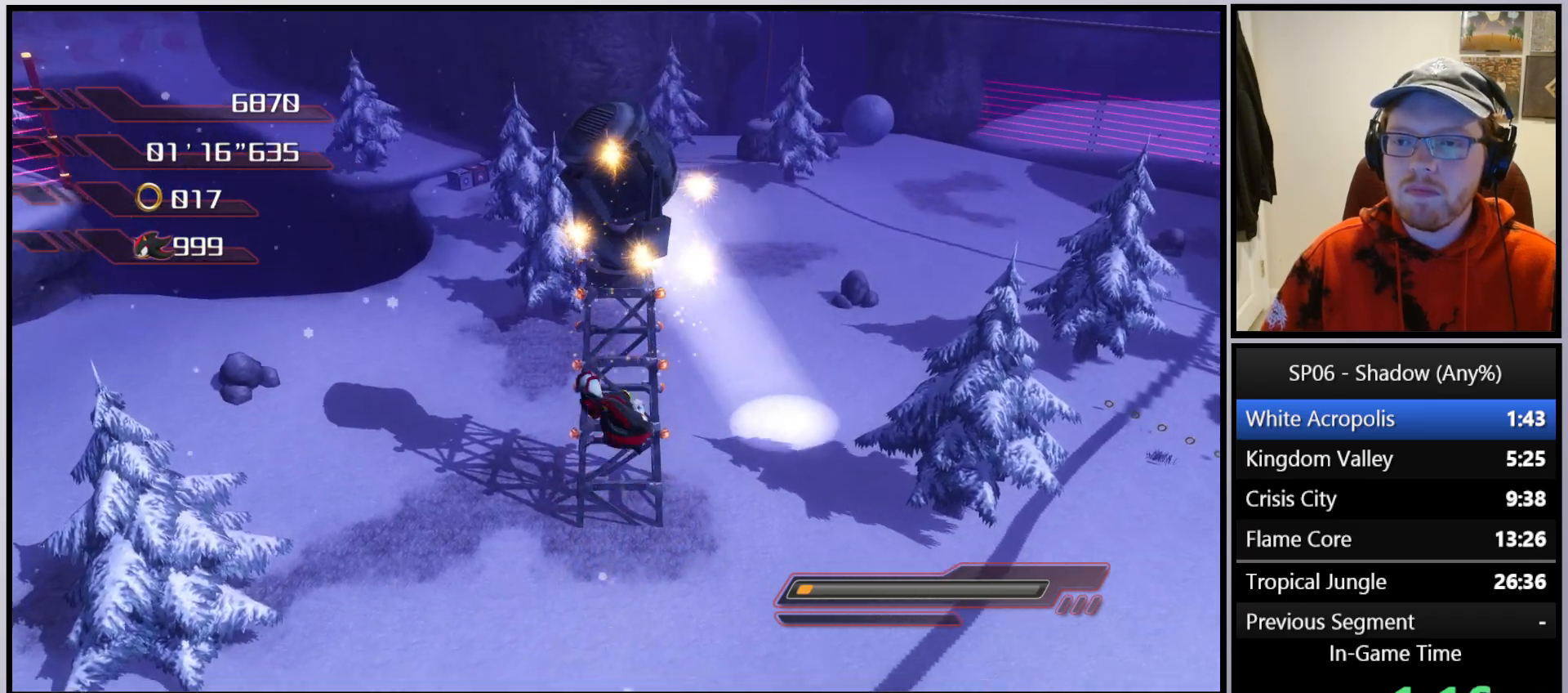
{"buttons": [], "left_stick": "down-left", "right_stick": "center", "events": [[233, "A", "down"], [450, "left_stick", "down-left"], [483, "A", "up"]]}
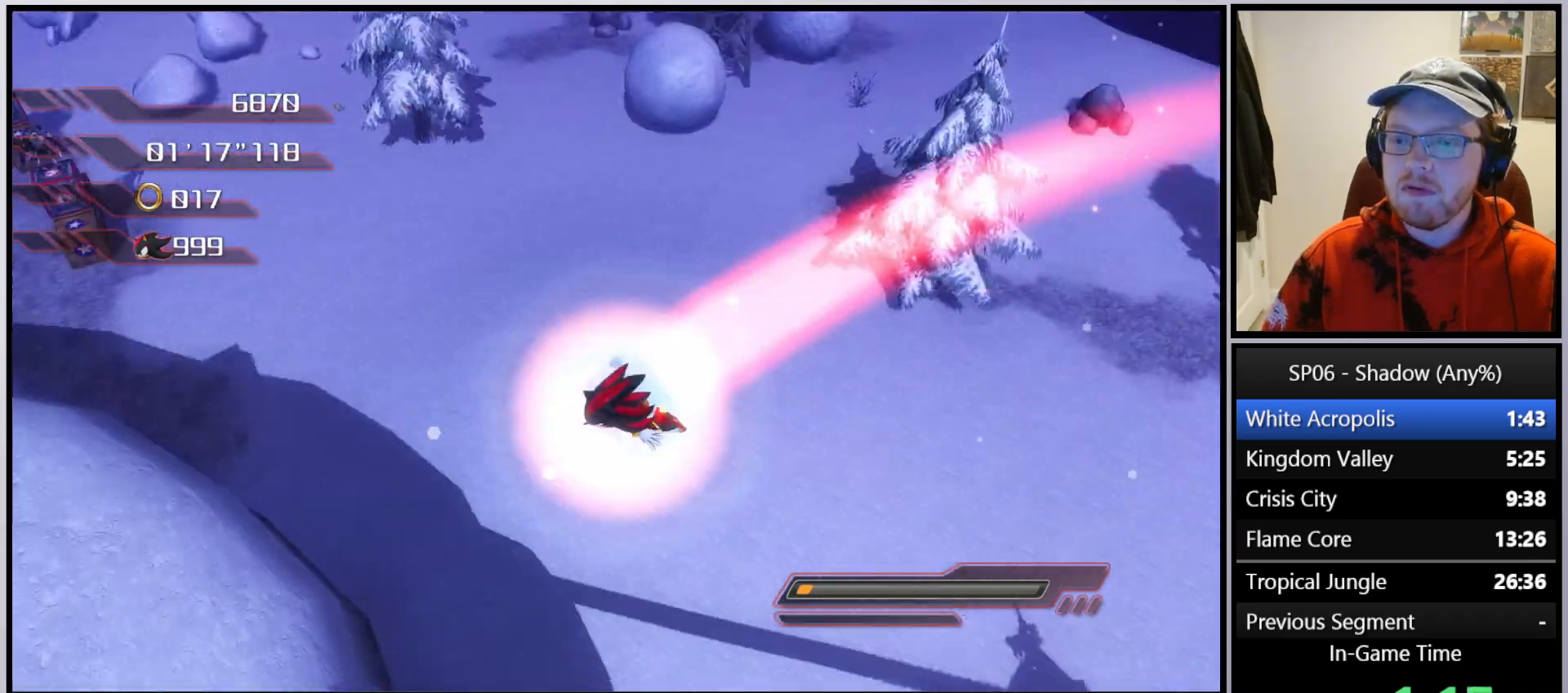
{"buttons": [], "left_stick": "right", "right_stick": "left", "events": [[67, "left_stick", "left"], [133, "right_stick", "up-right"], [283, "left_stick", "up"], [417, "left_stick", "right"], [433, "right_stick", "left"]]}
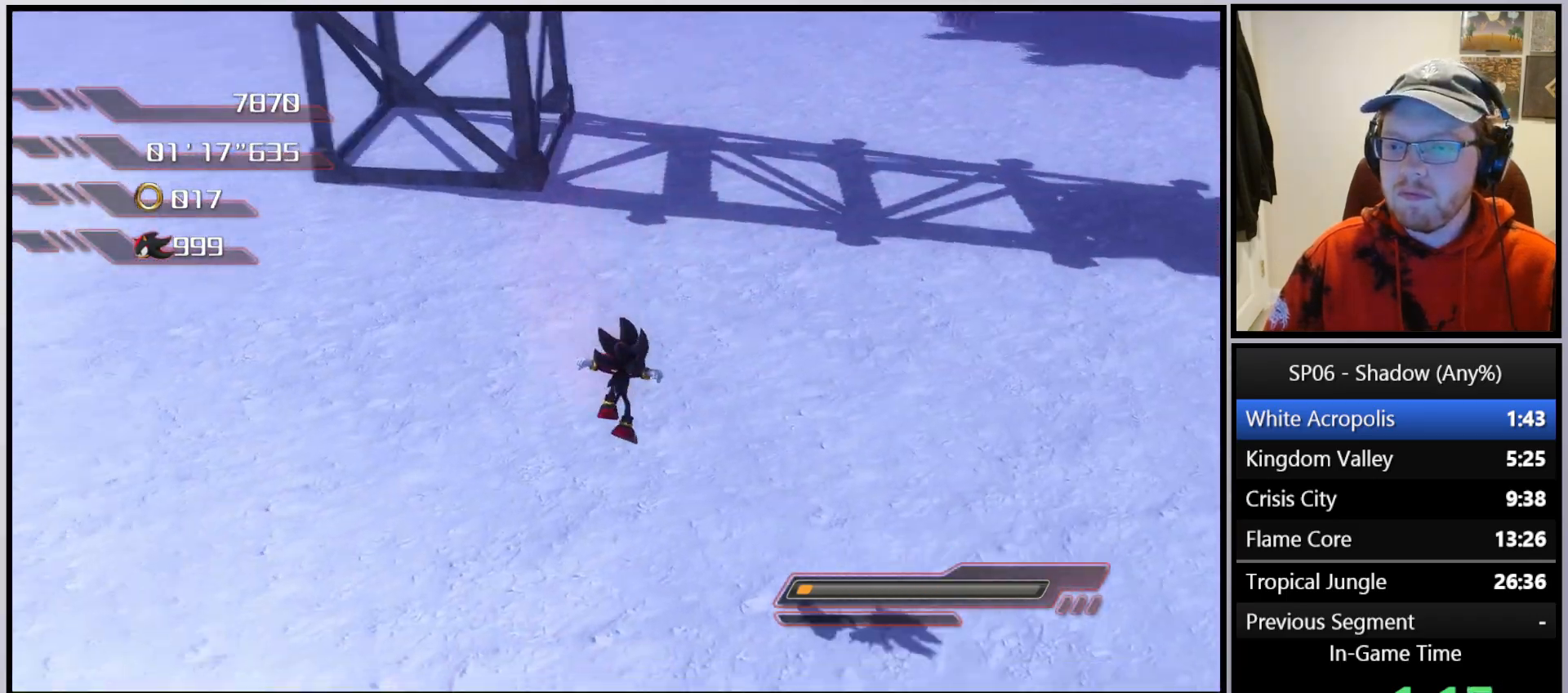
{"buttons": ["A"], "left_stick": "down-right", "right_stick": "up-left", "events": [[83, "left_stick", "down-right"], [417, "A", "down"], [450, "right_stick", "up-left"]]}
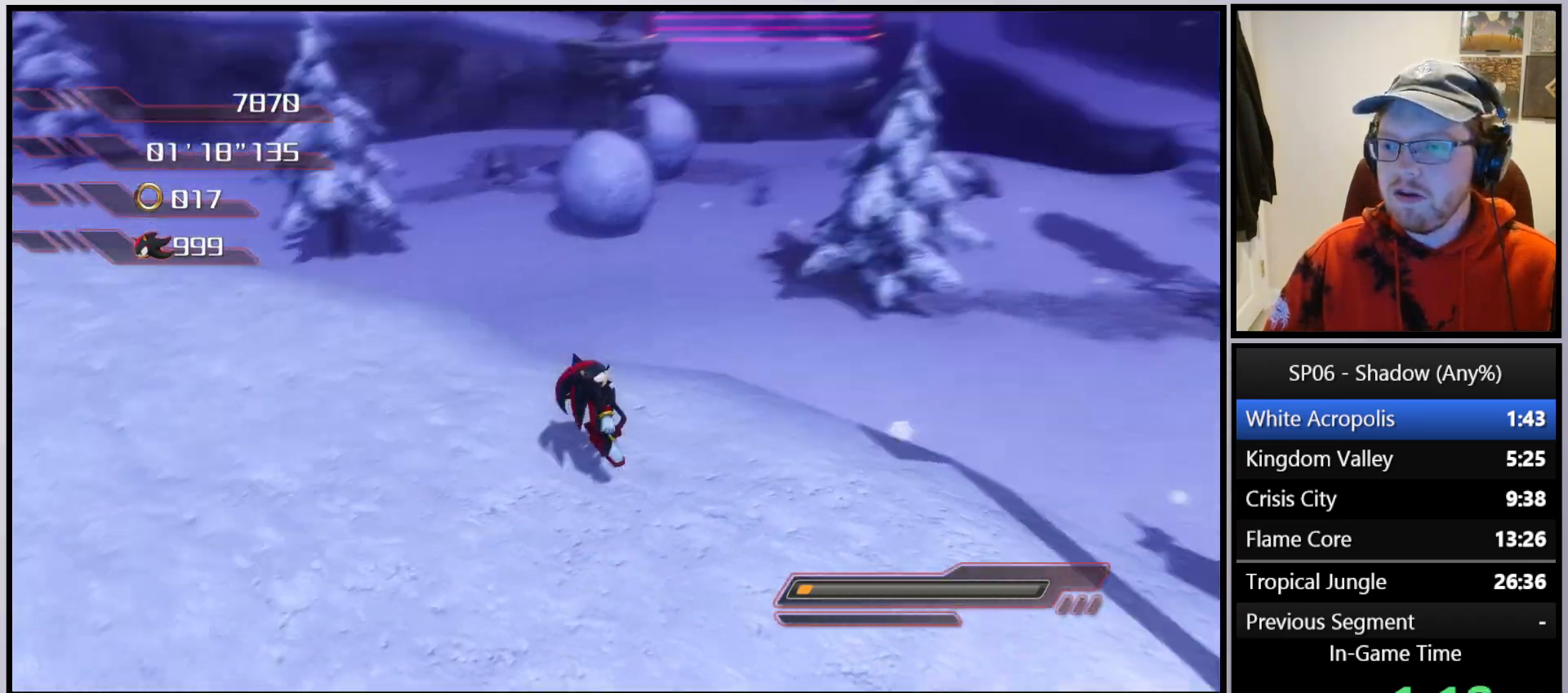
{"buttons": [], "left_stick": "down-left", "right_stick": "center", "events": [[150, "right_stick", "center"], [183, "left_stick", "down-left"], [500, "A", "up"]]}